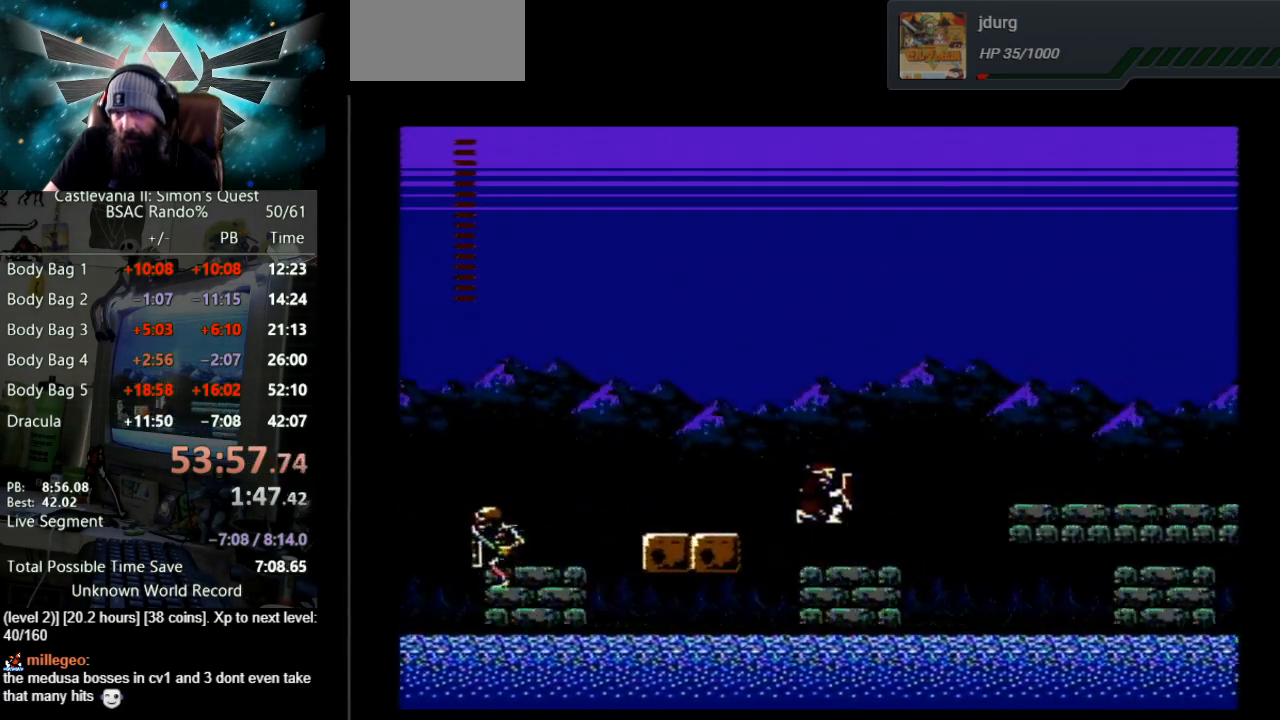
Gameplay with a controller (Nintendo layout); each line is a JSON object with the inputs held at the frame after it. "events" lists button and stick changes between this image and that frame as [ms after this image, input, new state], when the widget could be followed in between. Not read: L3 R3.
{"buttons": ["A", "DPAD_RIGHT"], "events": [[500, "A", "down"]]}
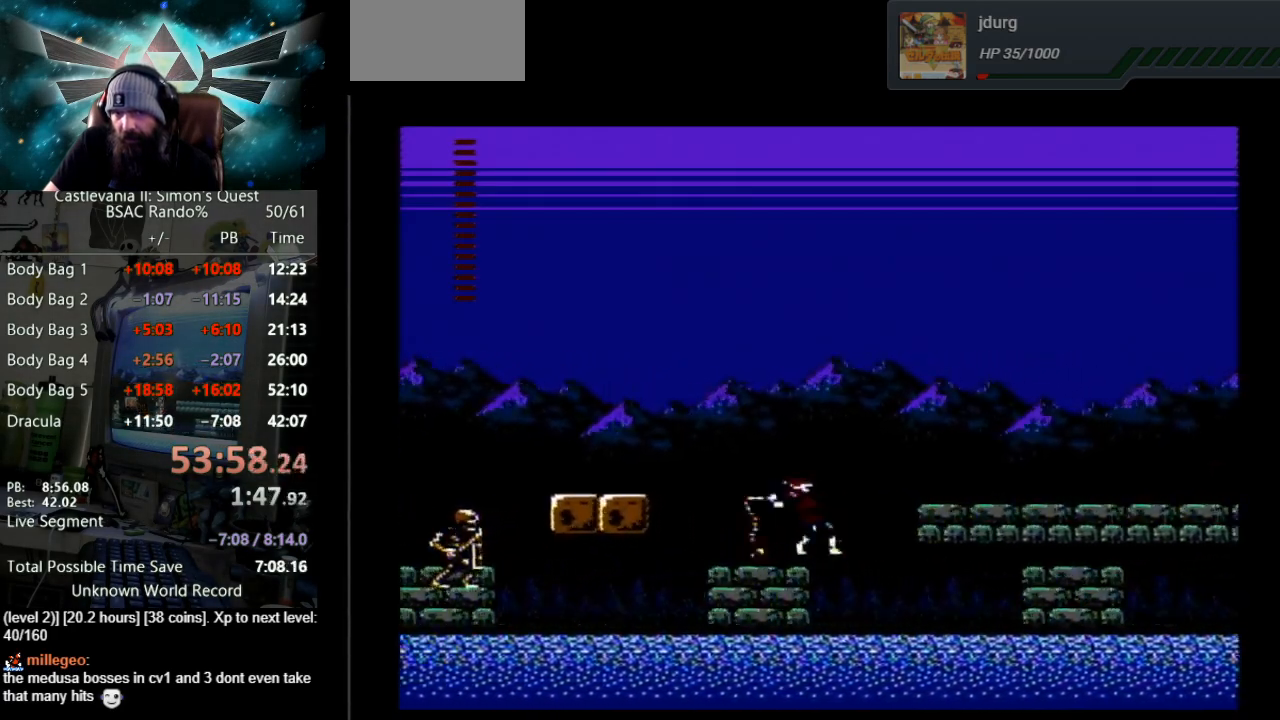
{"buttons": ["DPAD_RIGHT"], "events": [[17, "B", "down"], [350, "A", "up"], [383, "B", "up"]]}
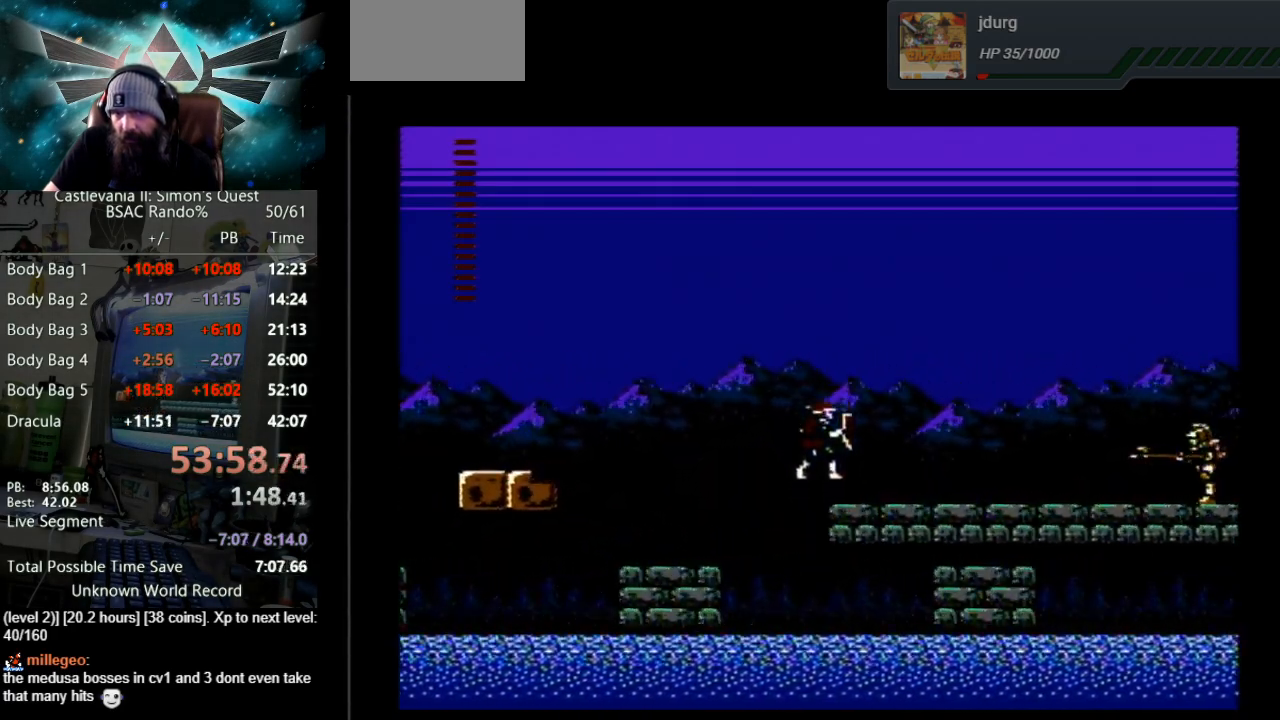
{"buttons": ["DPAD_RIGHT"], "events": [[233, "A", "down"], [483, "A", "up"]]}
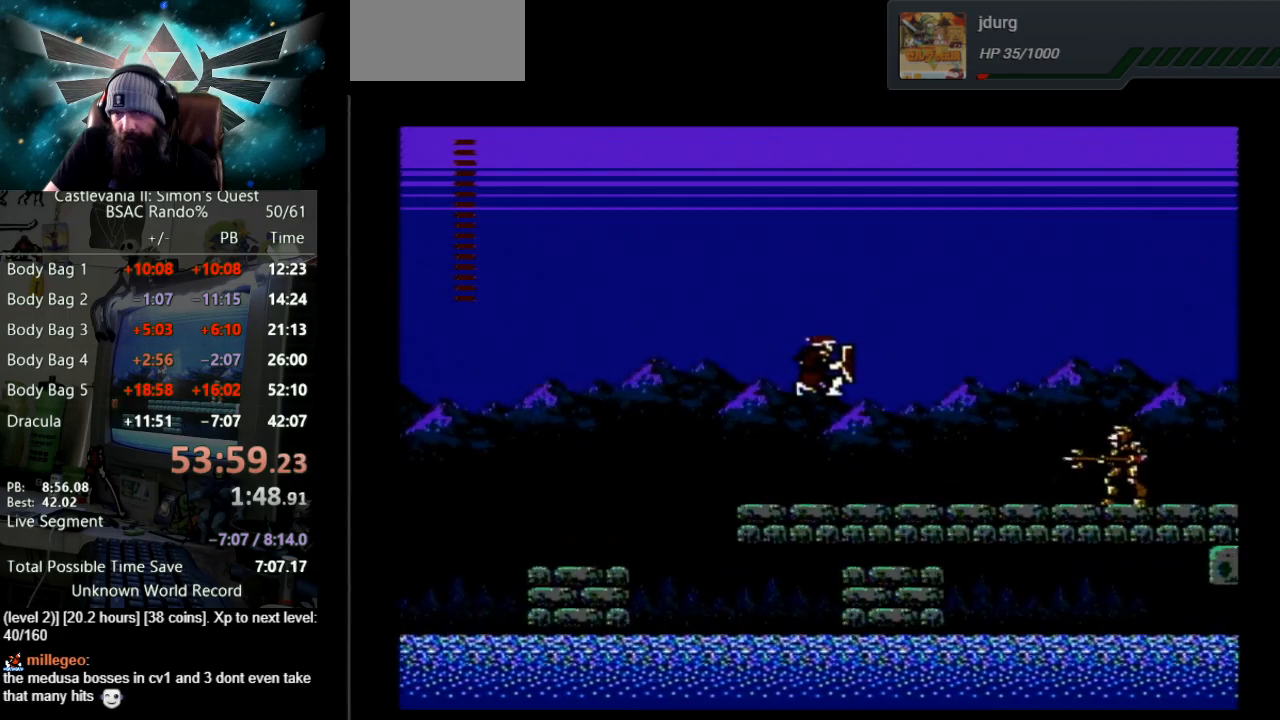
{"buttons": ["B", "DPAD_RIGHT"], "events": [[133, "B", "down"]]}
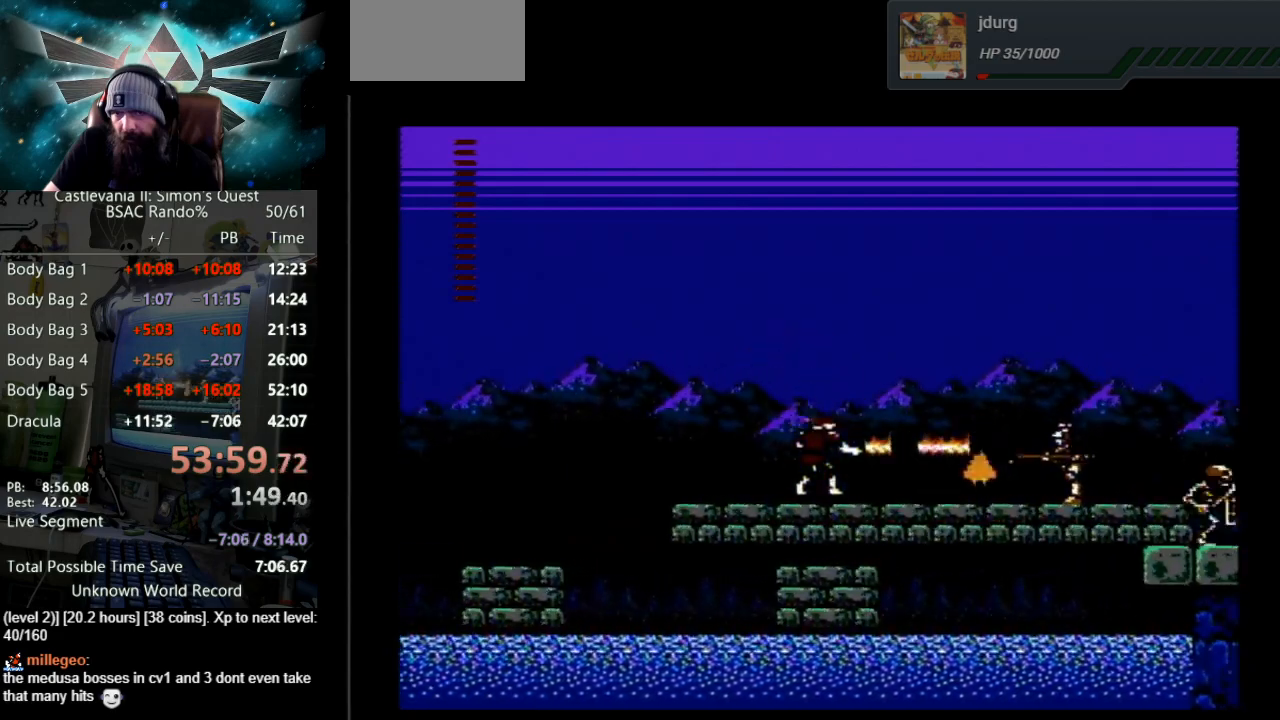
{"buttons": ["B"], "events": [[33, "B", "up"], [350, "B", "down"], [450, "DPAD_RIGHT", "up"]]}
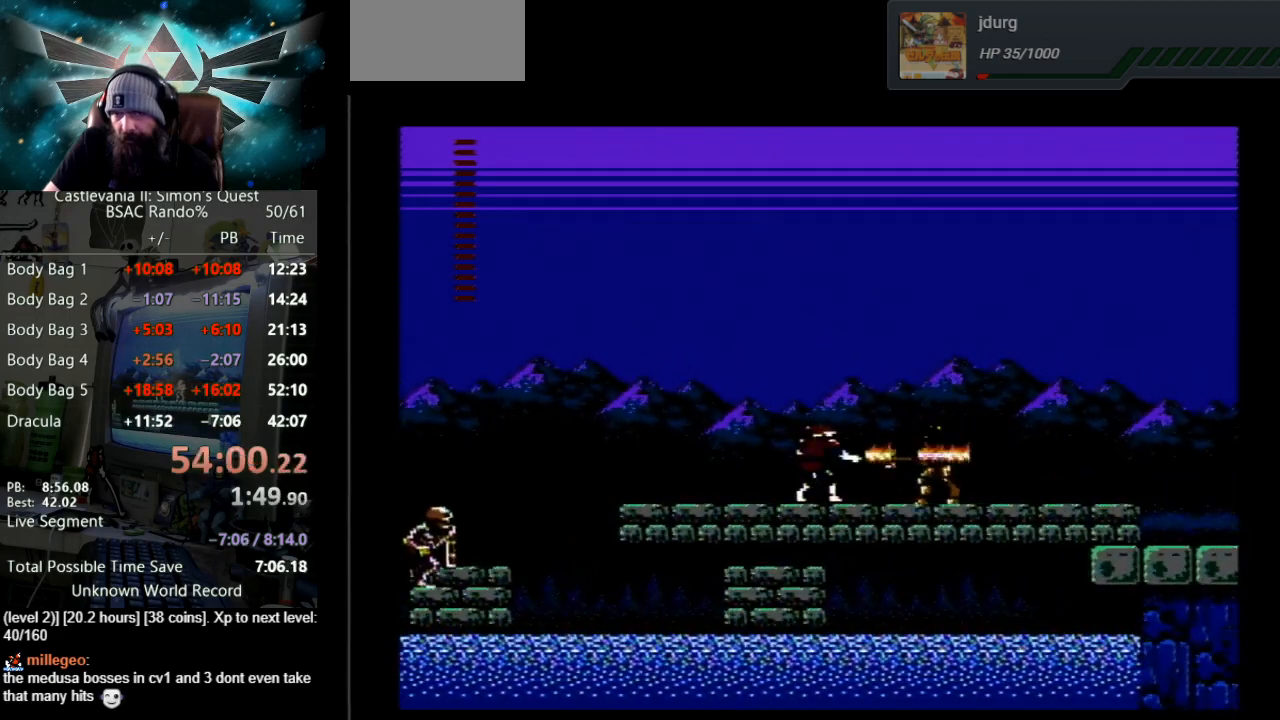
{"buttons": ["B"], "events": [[117, "B", "up"], [250, "B", "down"]]}
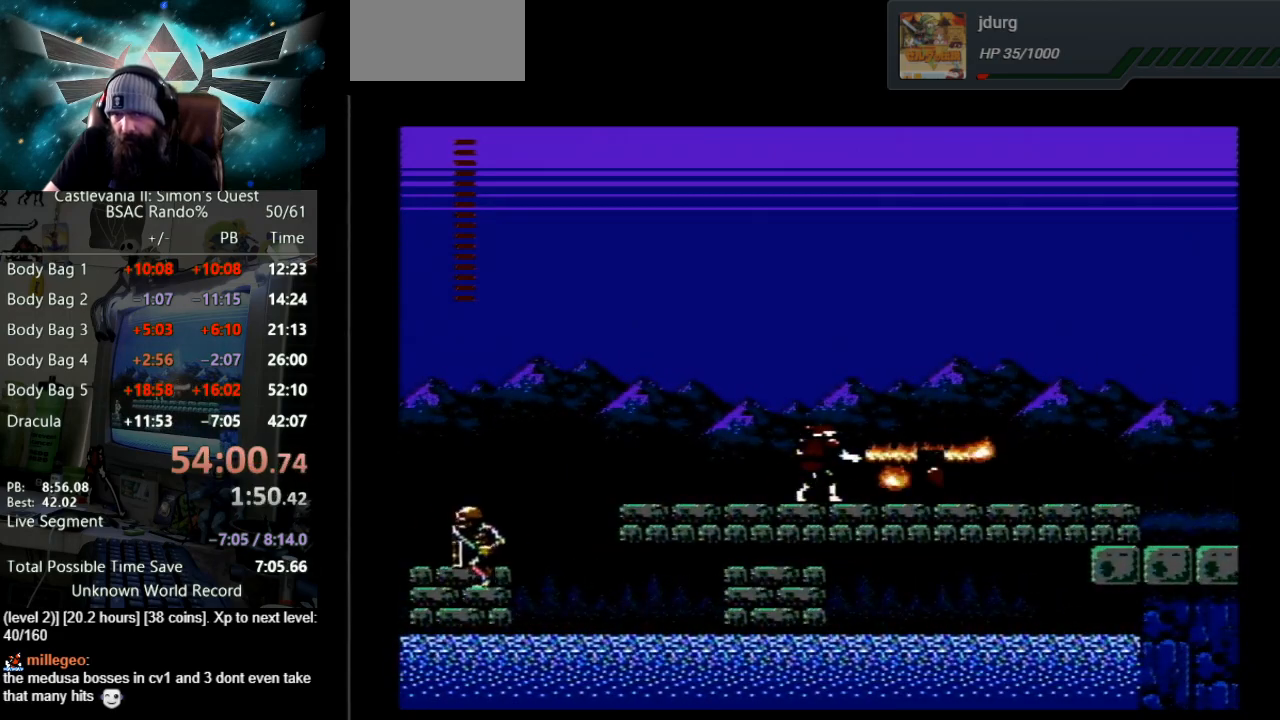
{"buttons": ["DPAD_RIGHT"], "events": [[117, "B", "up"], [133, "DPAD_RIGHT", "down"]]}
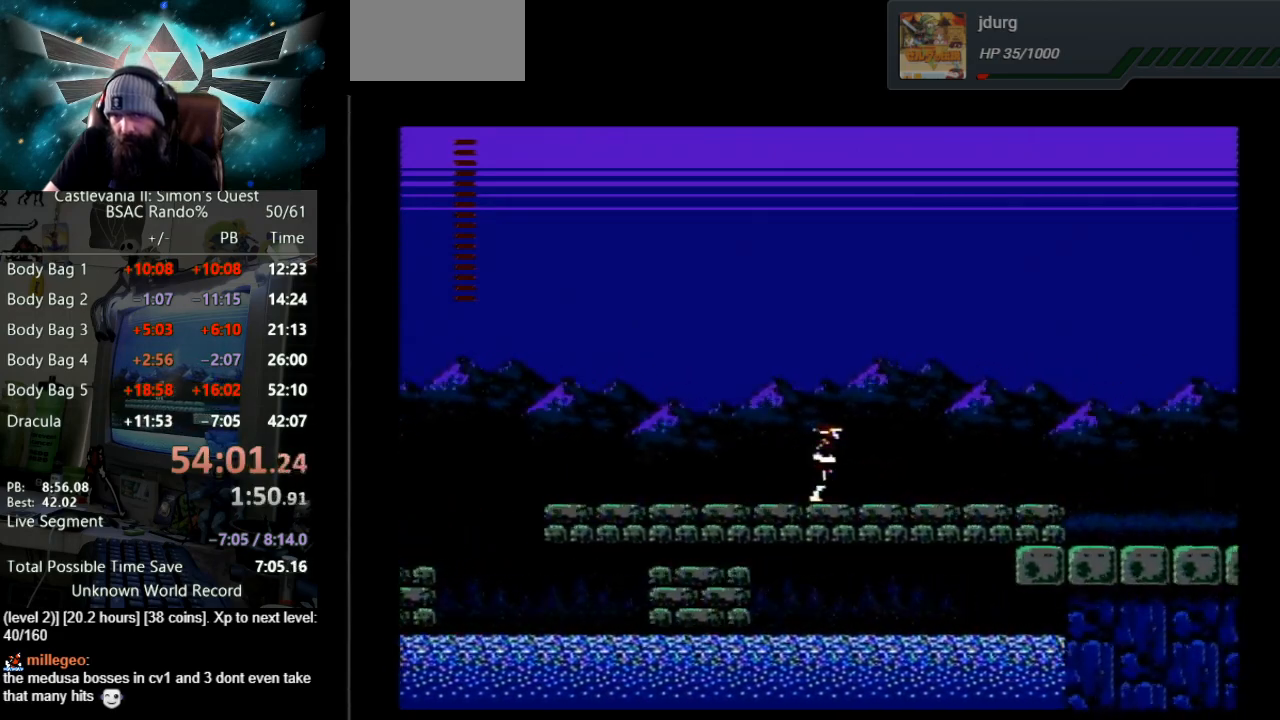
{"buttons": ["DPAD_RIGHT"], "events": []}
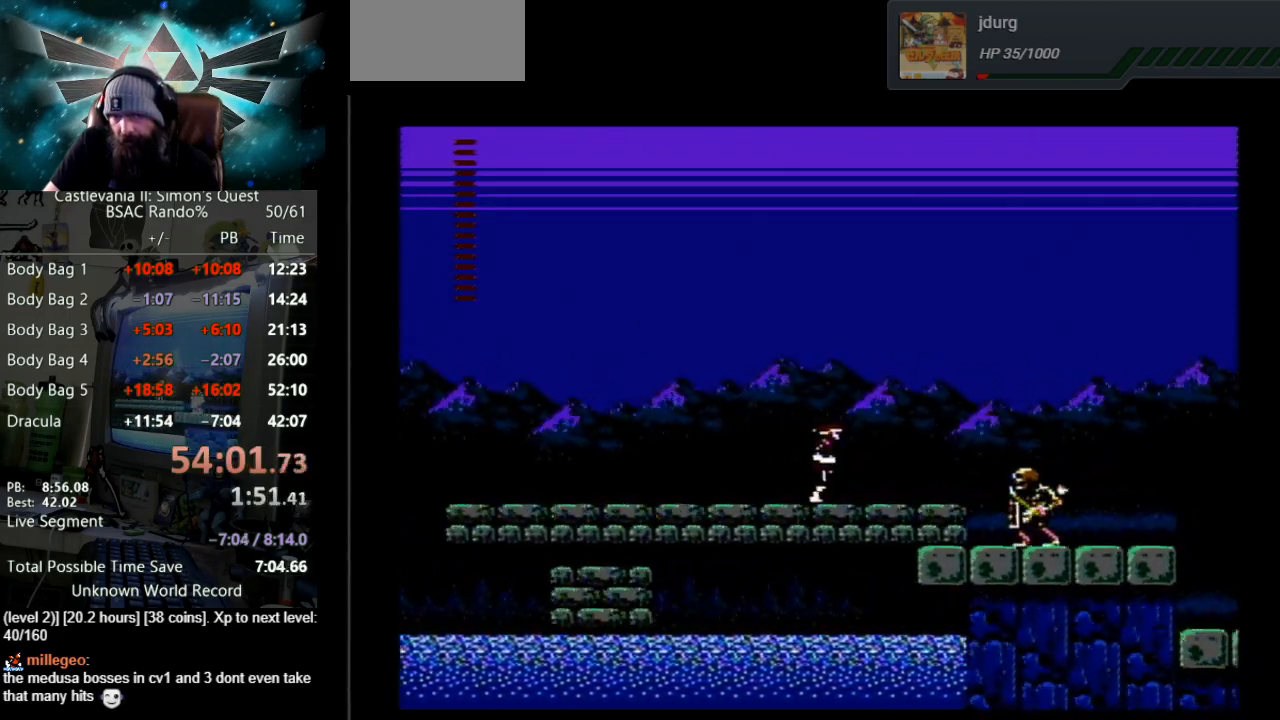
{"buttons": ["B", "DPAD_DOWN"], "events": [[233, "DPAD_DOWN", "down"], [283, "DPAD_RIGHT", "up"], [317, "B", "down"]]}
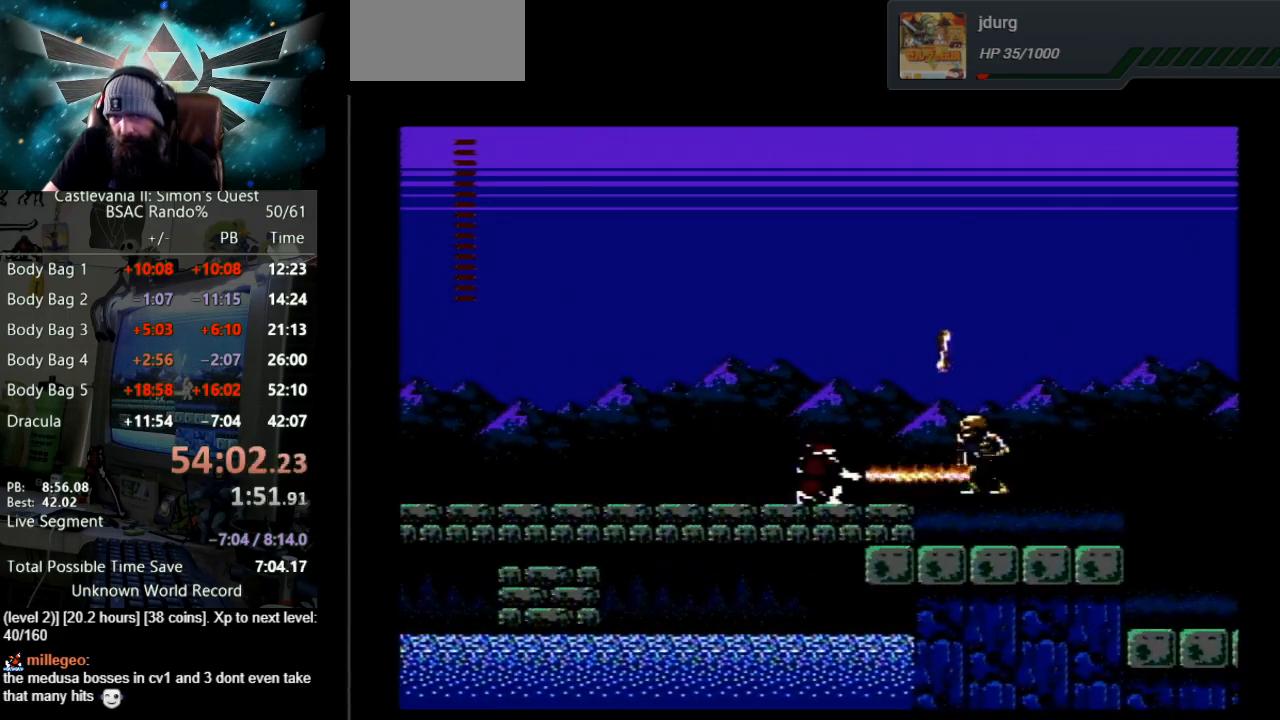
{"buttons": ["B"], "events": [[100, "B", "up"], [233, "B", "down"], [483, "DPAD_DOWN", "up"]]}
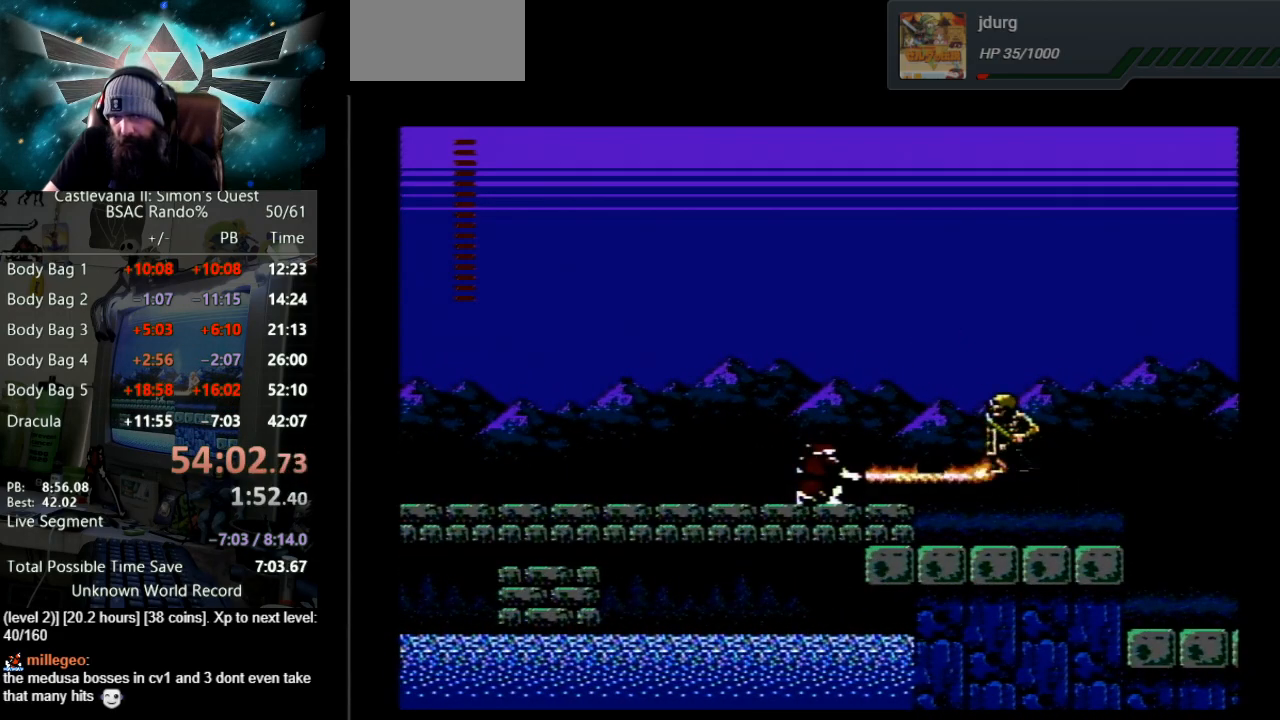
{"buttons": ["A", "DPAD_RIGHT"], "events": [[33, "B", "up"], [200, "DPAD_RIGHT", "down"], [483, "A", "down"]]}
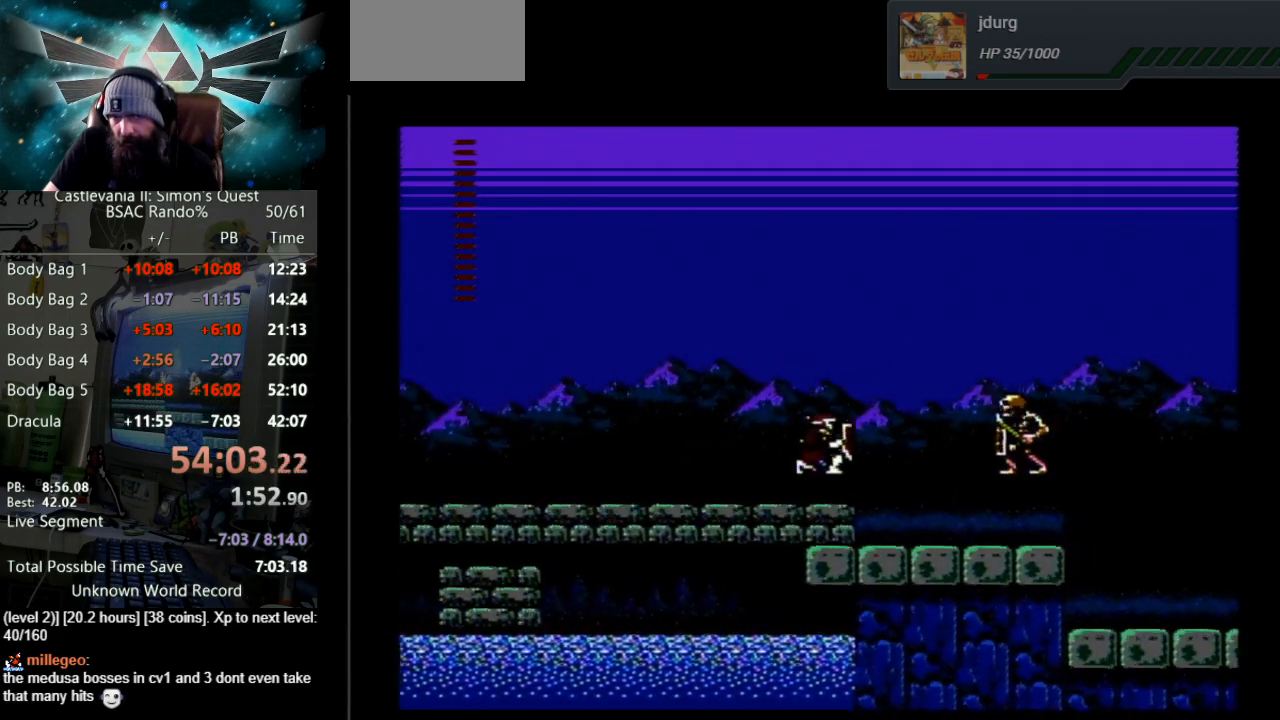
{"buttons": ["B", "DPAD_RIGHT"], "events": [[183, "A", "up"], [467, "B", "down"]]}
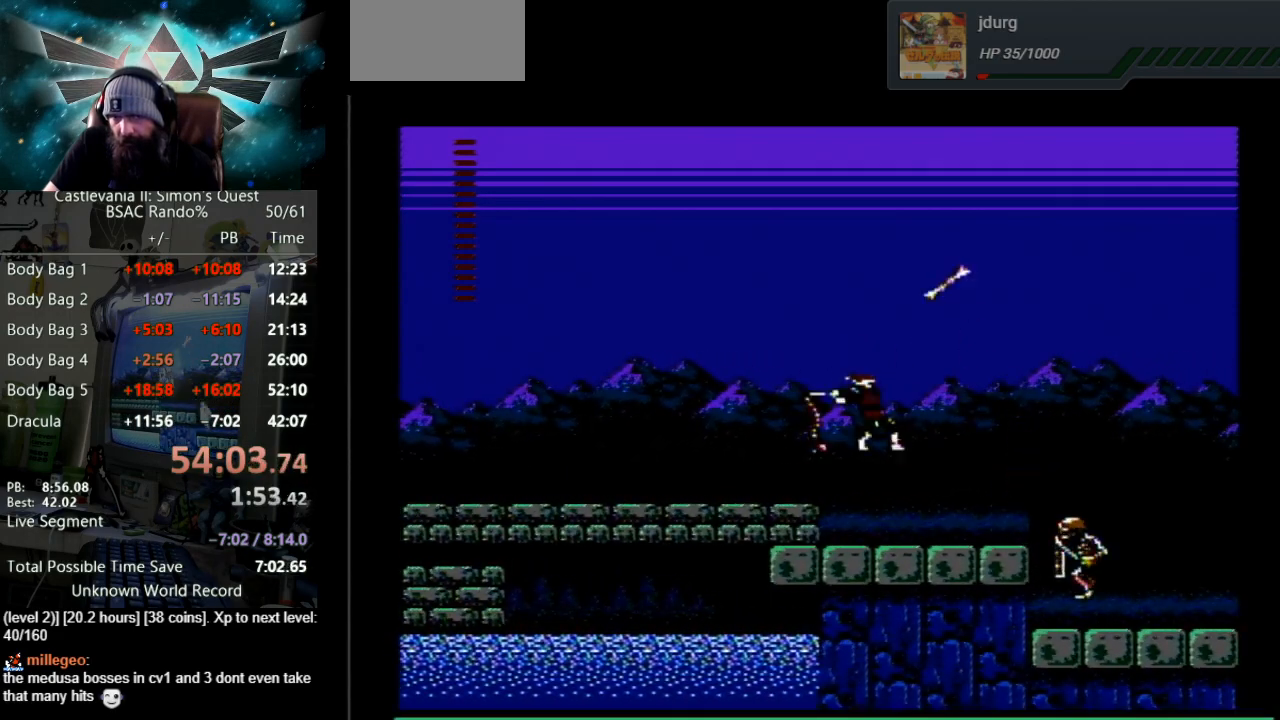
{"buttons": ["DPAD_RIGHT"], "events": [[350, "B", "up"]]}
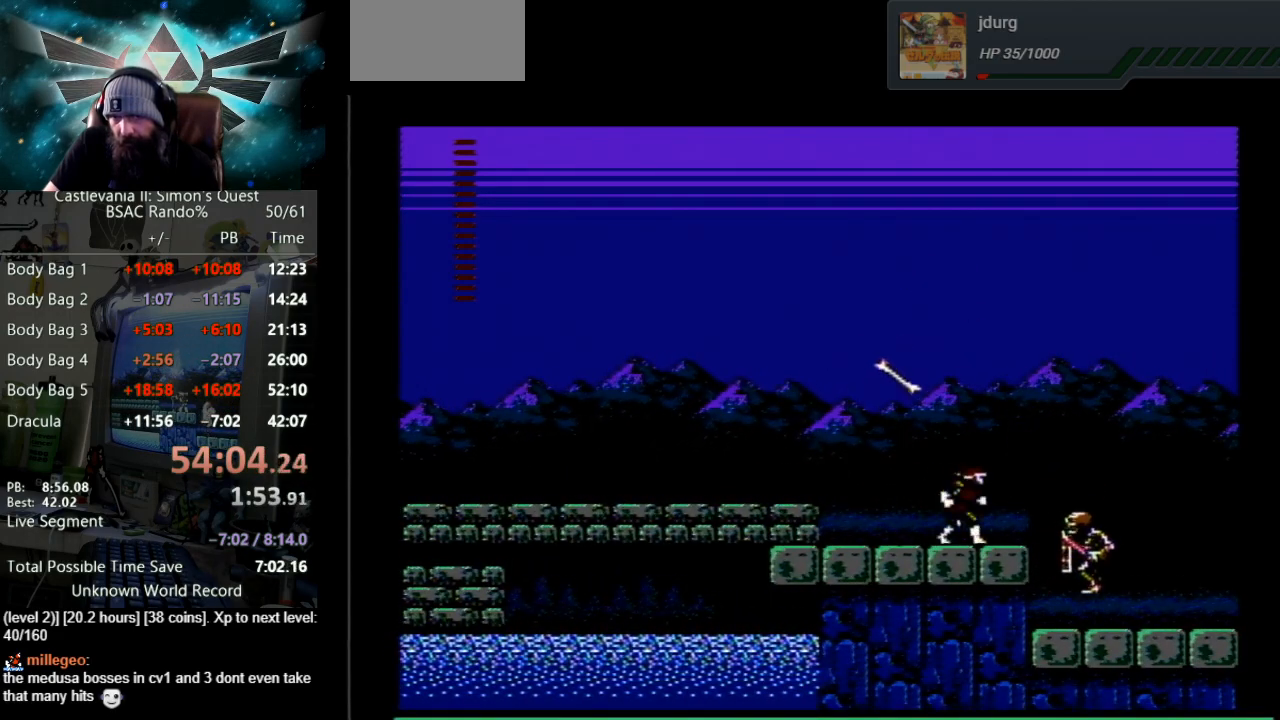
{"buttons": ["DPAD_RIGHT"], "events": [[17, "B", "down"], [317, "B", "up"]]}
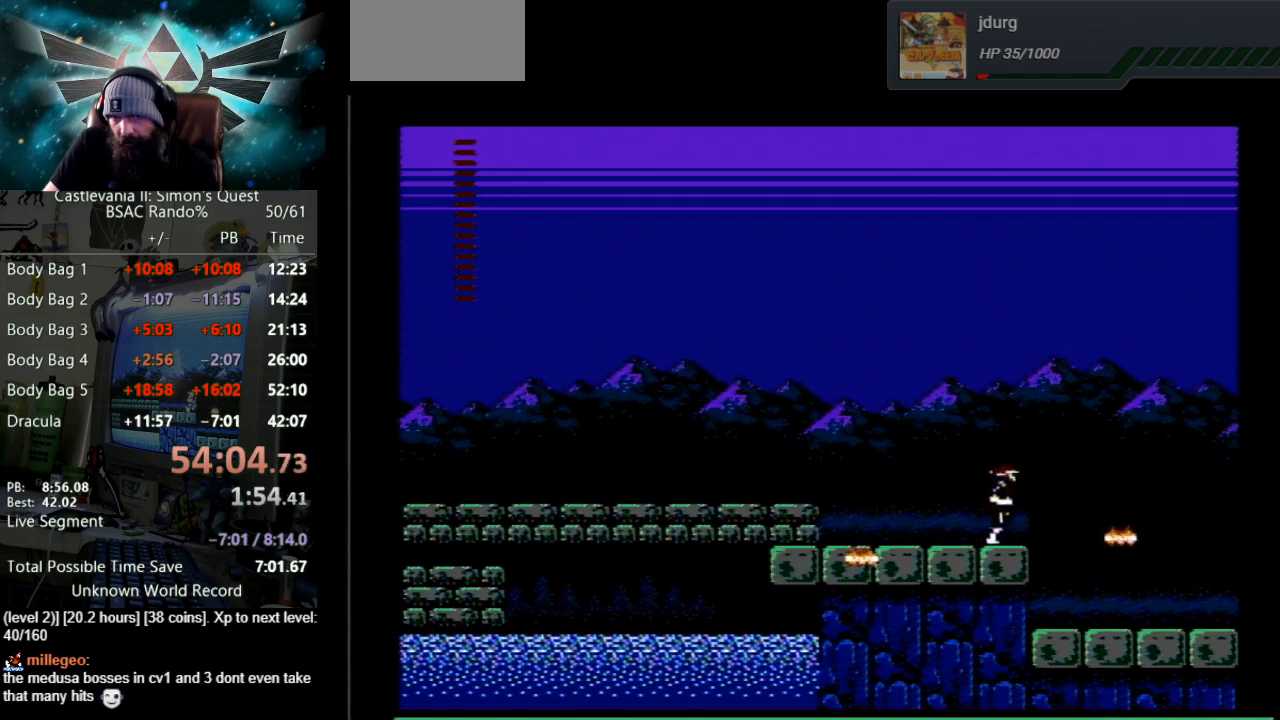
{"buttons": ["DPAD_RIGHT"], "events": [[33, "A", "down"], [267, "A", "up"]]}
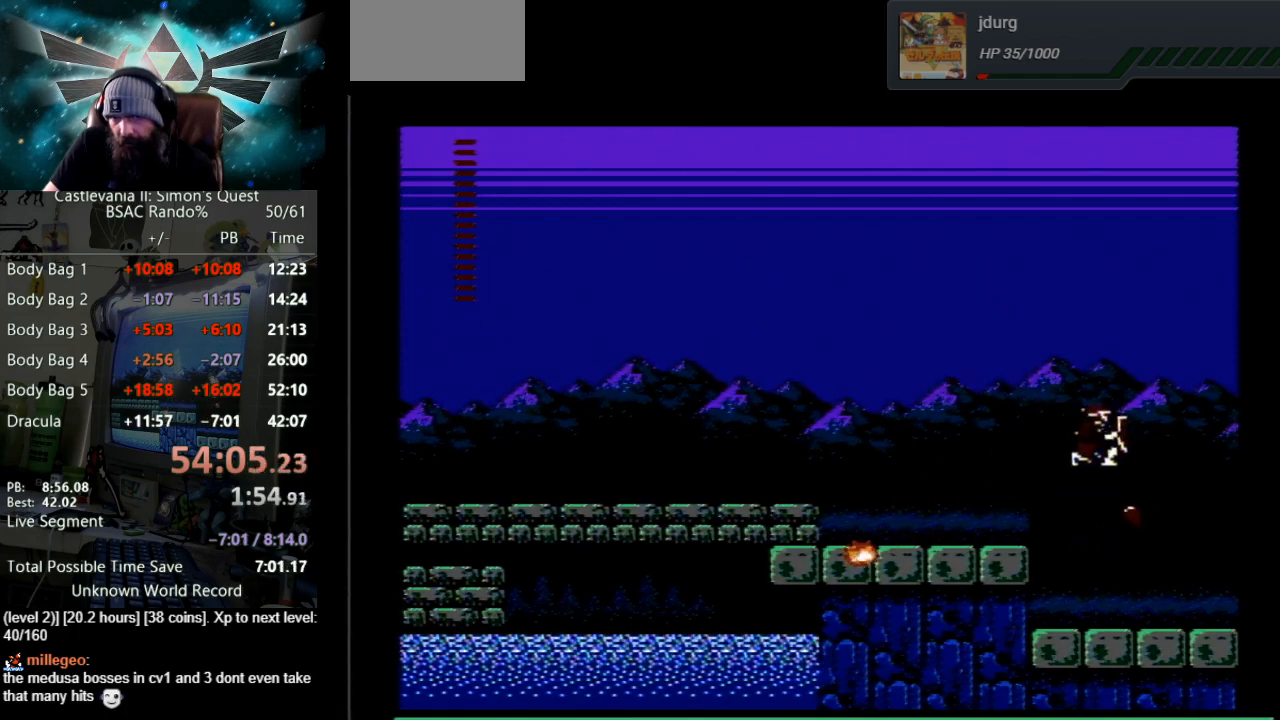
{"buttons": ["DPAD_RIGHT"], "events": []}
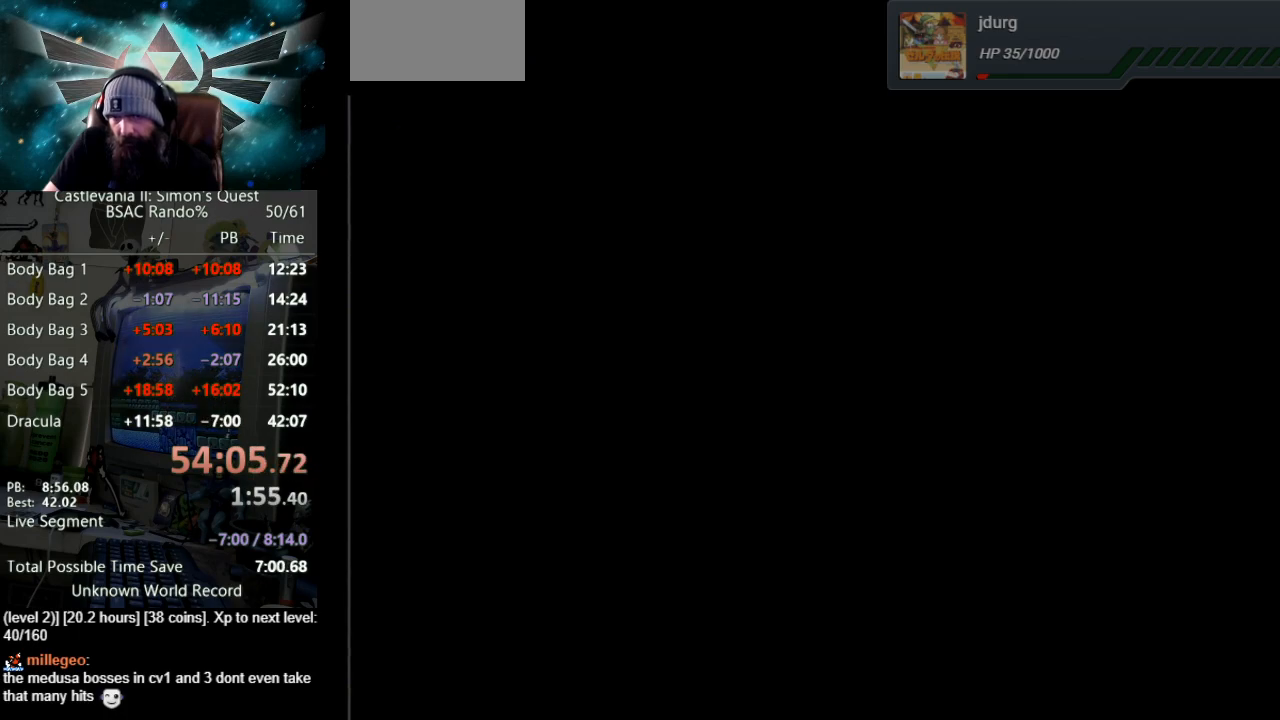
{"buttons": ["DPAD_RIGHT"], "events": []}
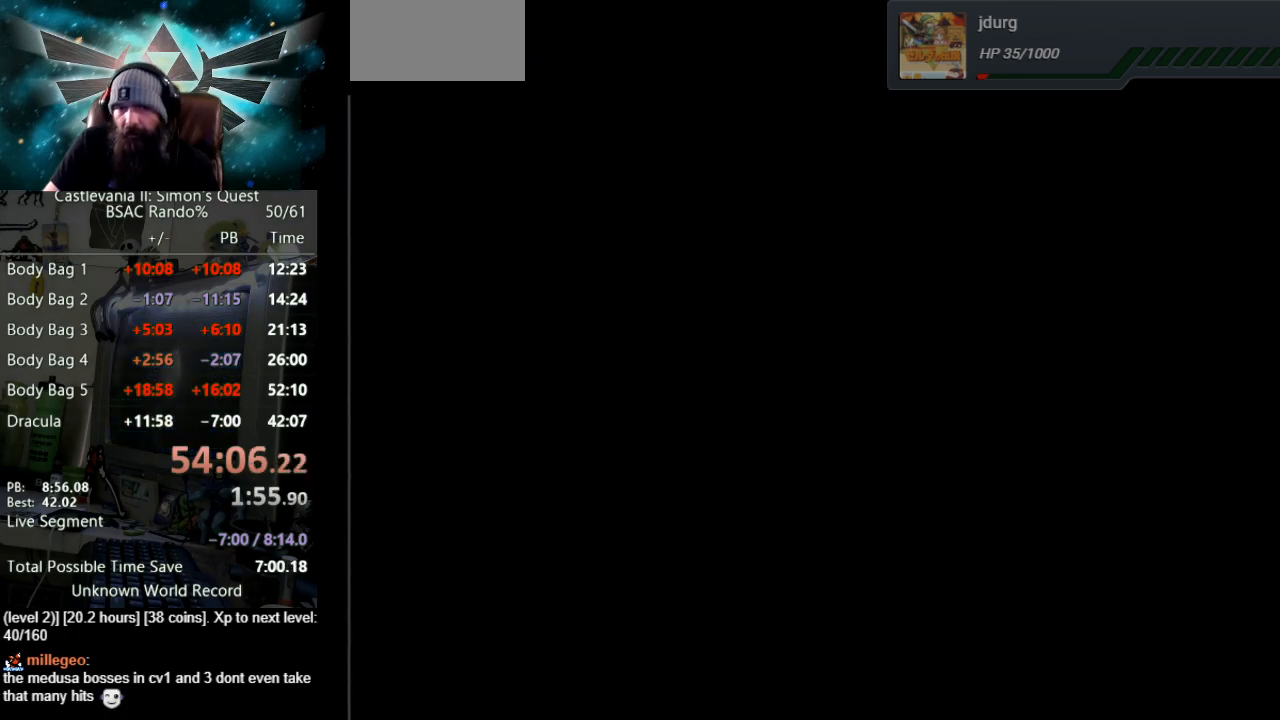
{"buttons": ["A", "B", "DPAD_RIGHT"], "events": [[333, "A", "down"], [350, "B", "down"]]}
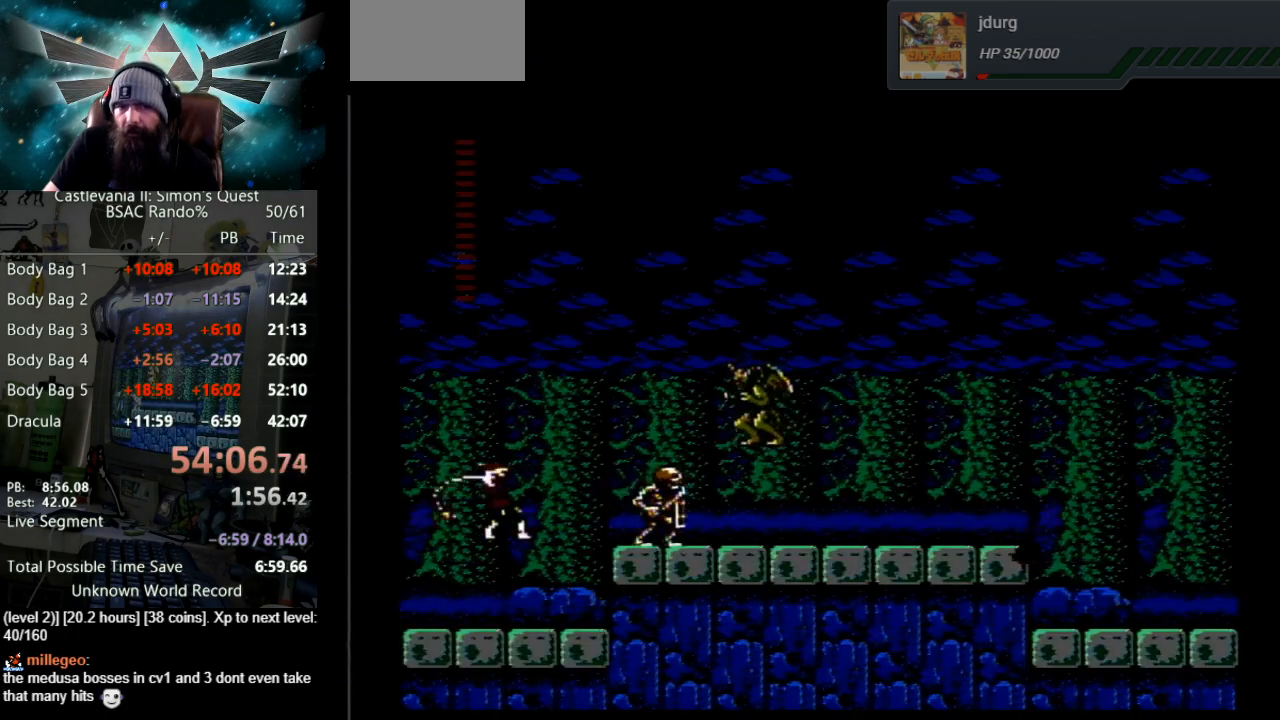
{"buttons": ["B"], "events": [[133, "DPAD_RIGHT", "up"], [133, "SELECT", "down"], [167, "A", "up"], [167, "DPAD_RIGHT", "down"], [167, "SELECT", "up"], [183, "B", "up"], [300, "B", "down"], [350, "DPAD_RIGHT", "up"]]}
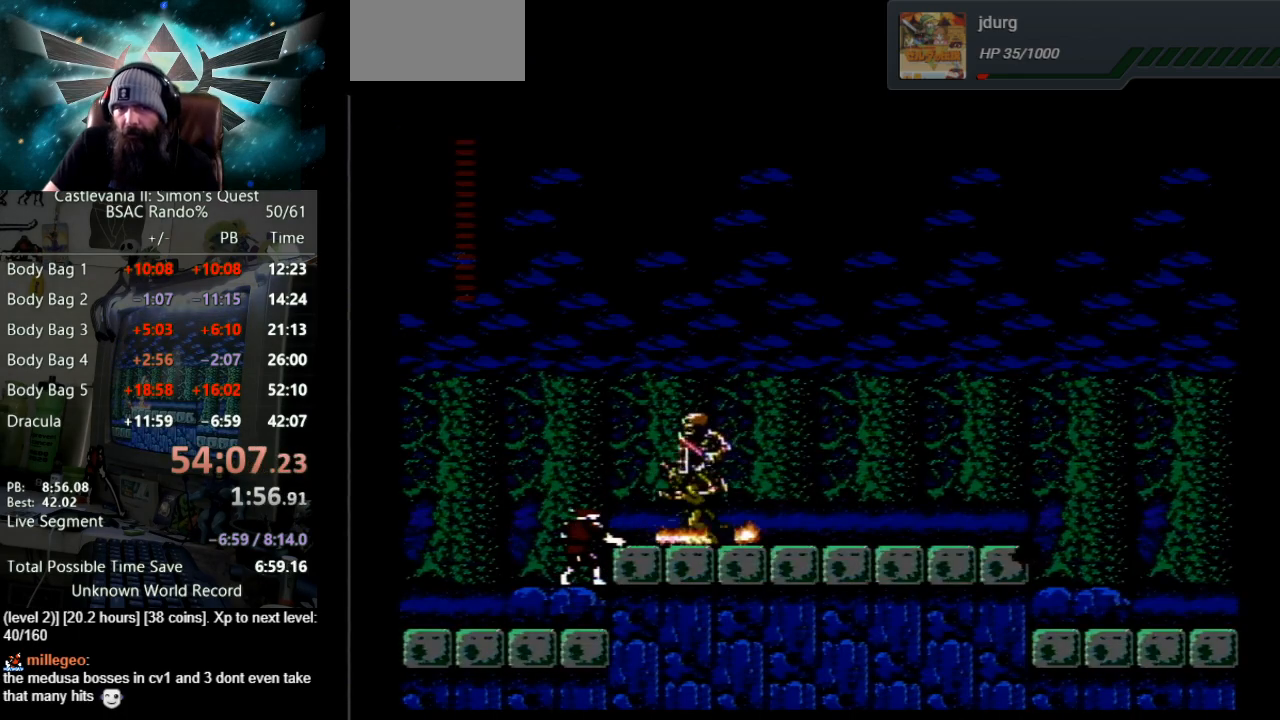
{"buttons": ["B"], "events": [[133, "B", "up"], [183, "B", "down"]]}
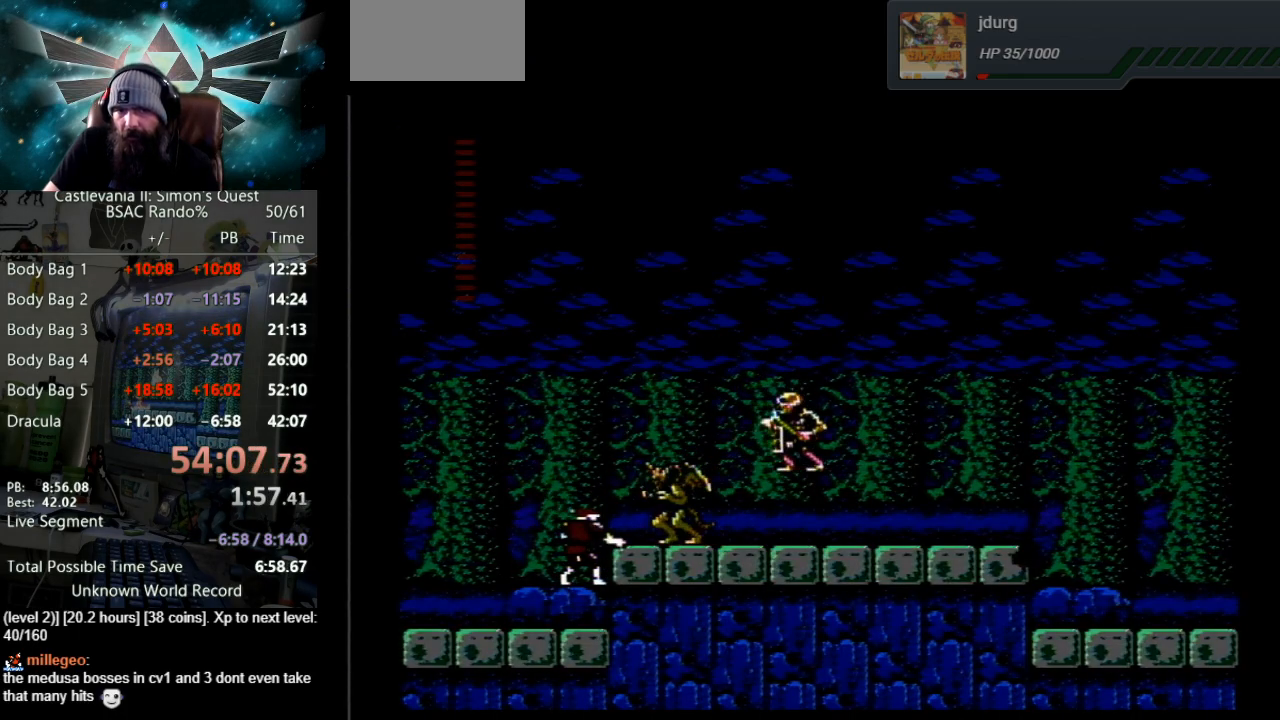
{"buttons": [], "events": [[33, "B", "up"], [150, "B", "down"], [450, "B", "up"]]}
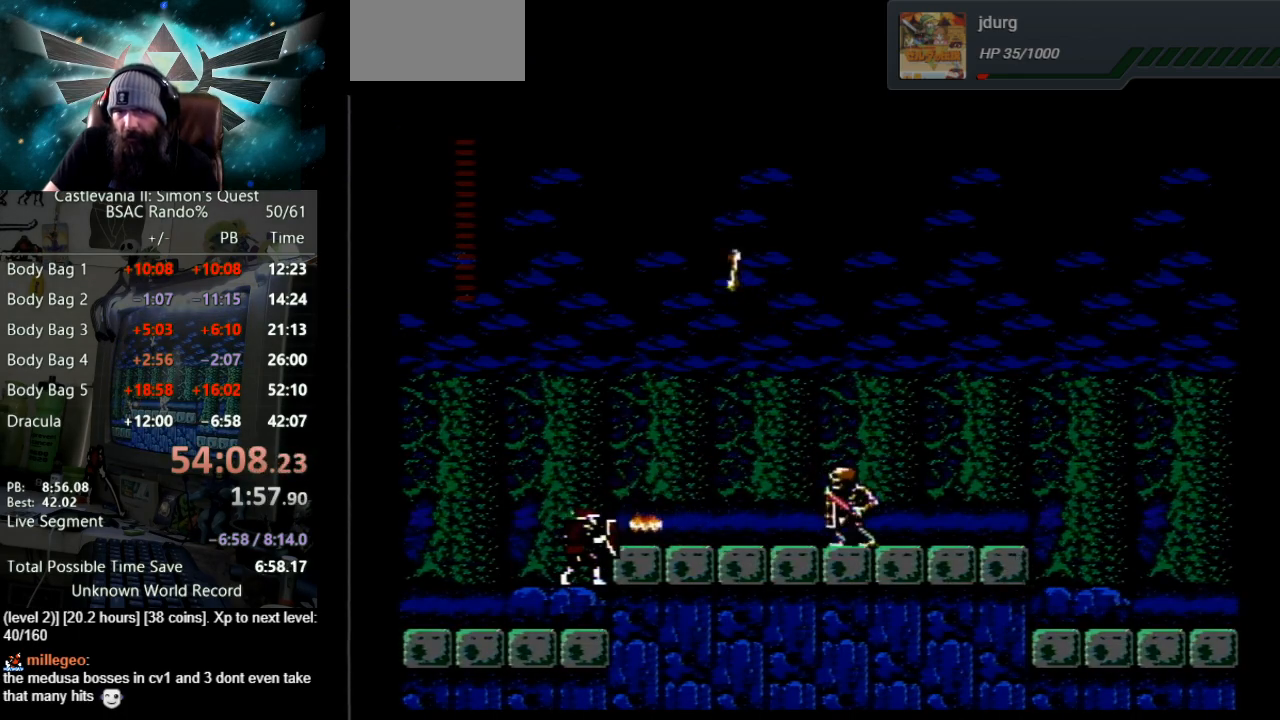
{"buttons": ["DPAD_RIGHT"], "events": [[133, "DPAD_LEFT", "down"], [417, "DPAD_LEFT", "up"], [433, "DPAD_RIGHT", "down"]]}
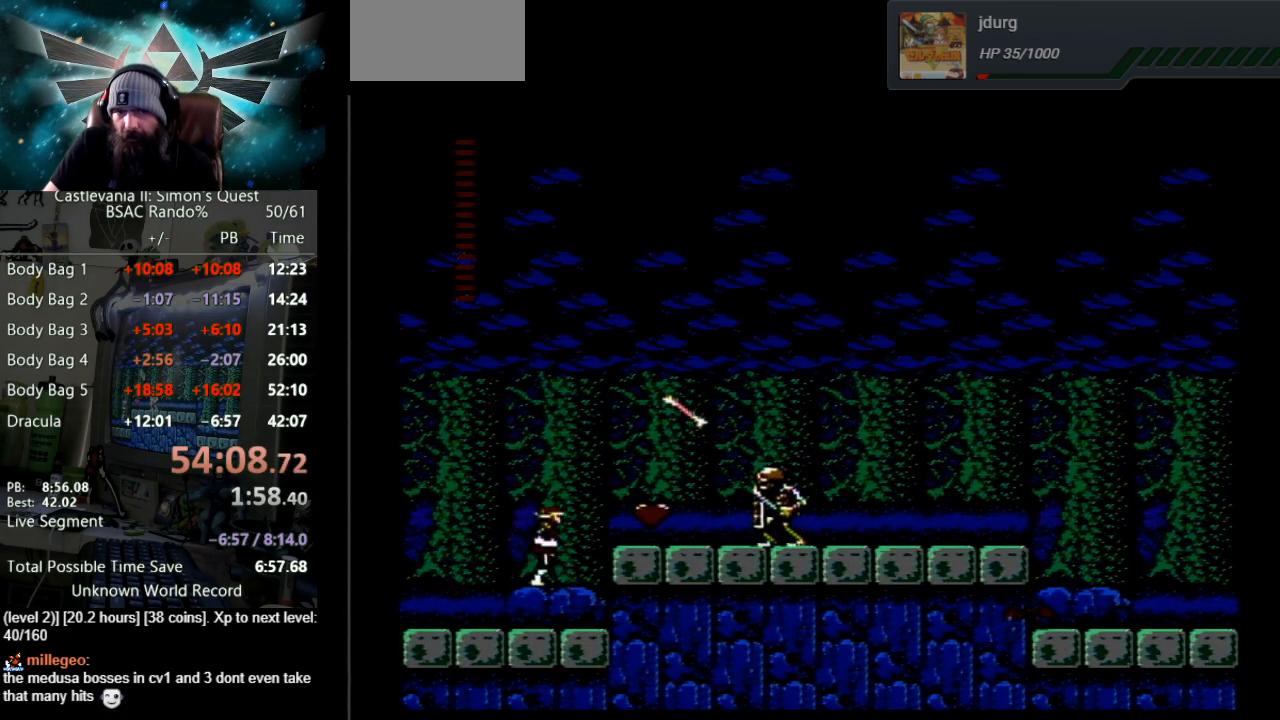
{"buttons": ["B"], "events": [[17, "B", "down"], [300, "B", "up"], [383, "B", "down"], [500, "DPAD_RIGHT", "up"]]}
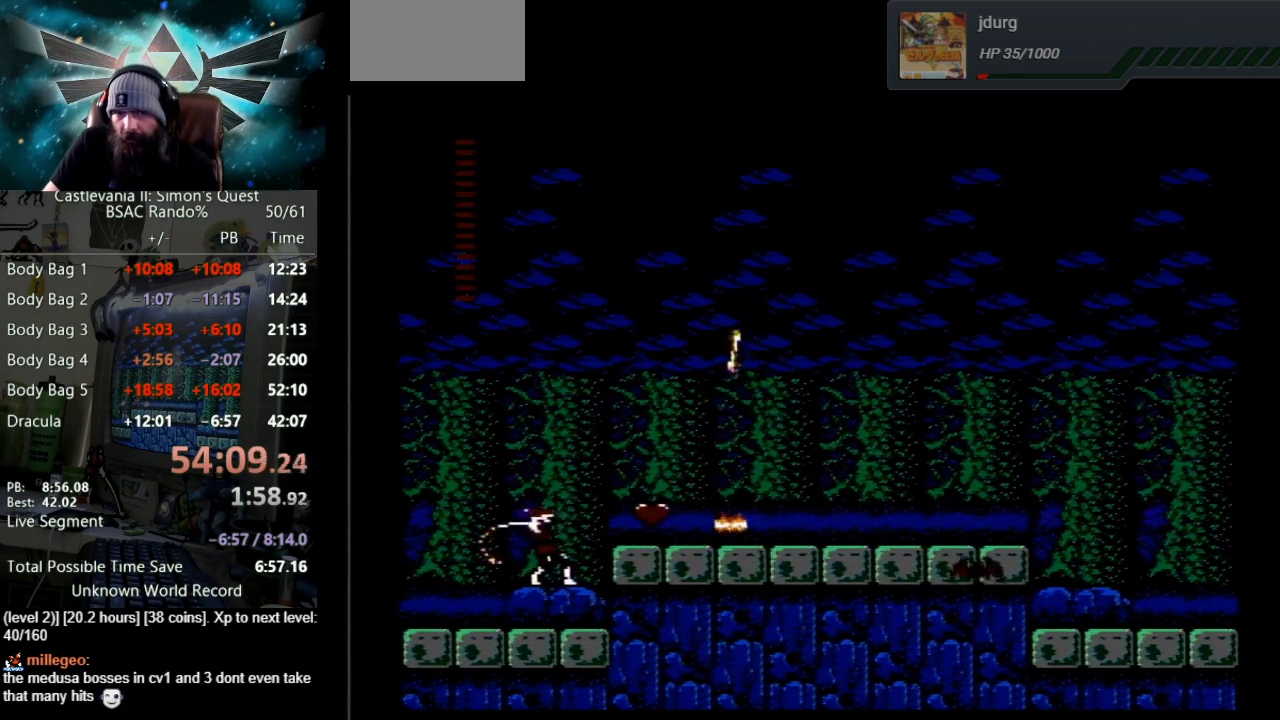
{"buttons": ["A", "DPAD_RIGHT"], "events": [[183, "B", "up"], [417, "DPAD_RIGHT", "down"], [483, "A", "down"]]}
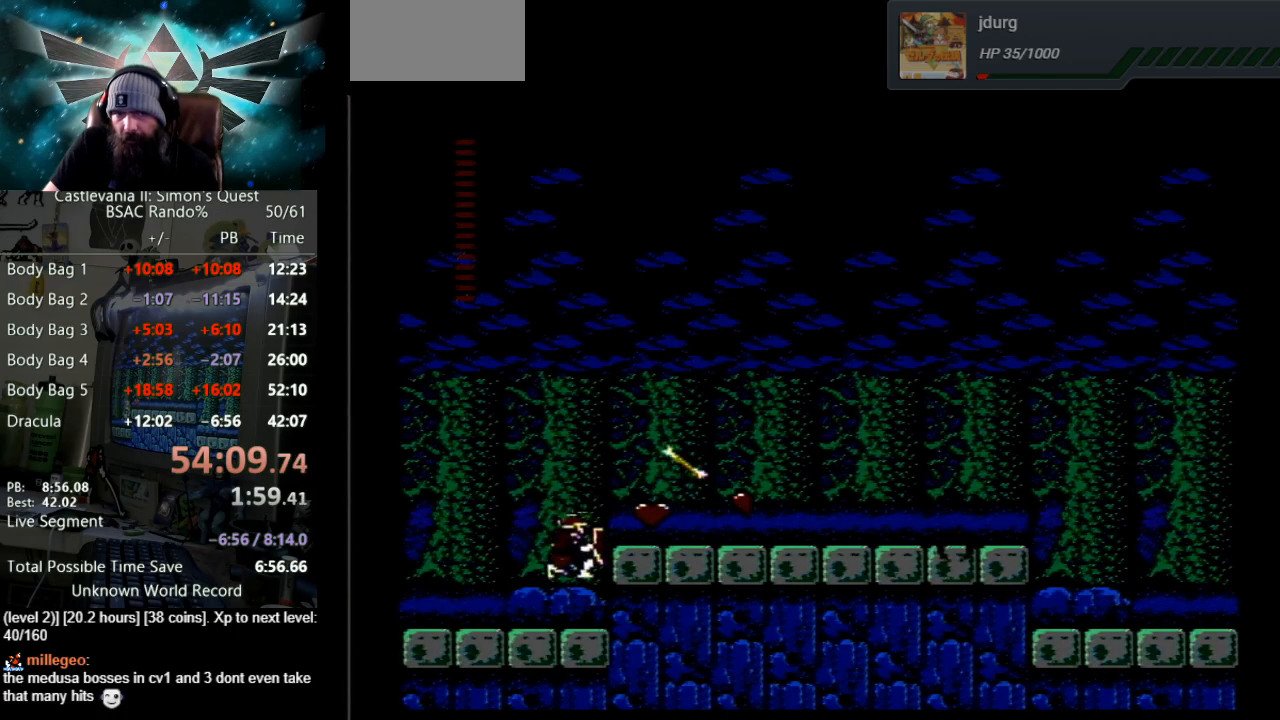
{"buttons": ["DPAD_RIGHT"], "events": [[400, "A", "up"]]}
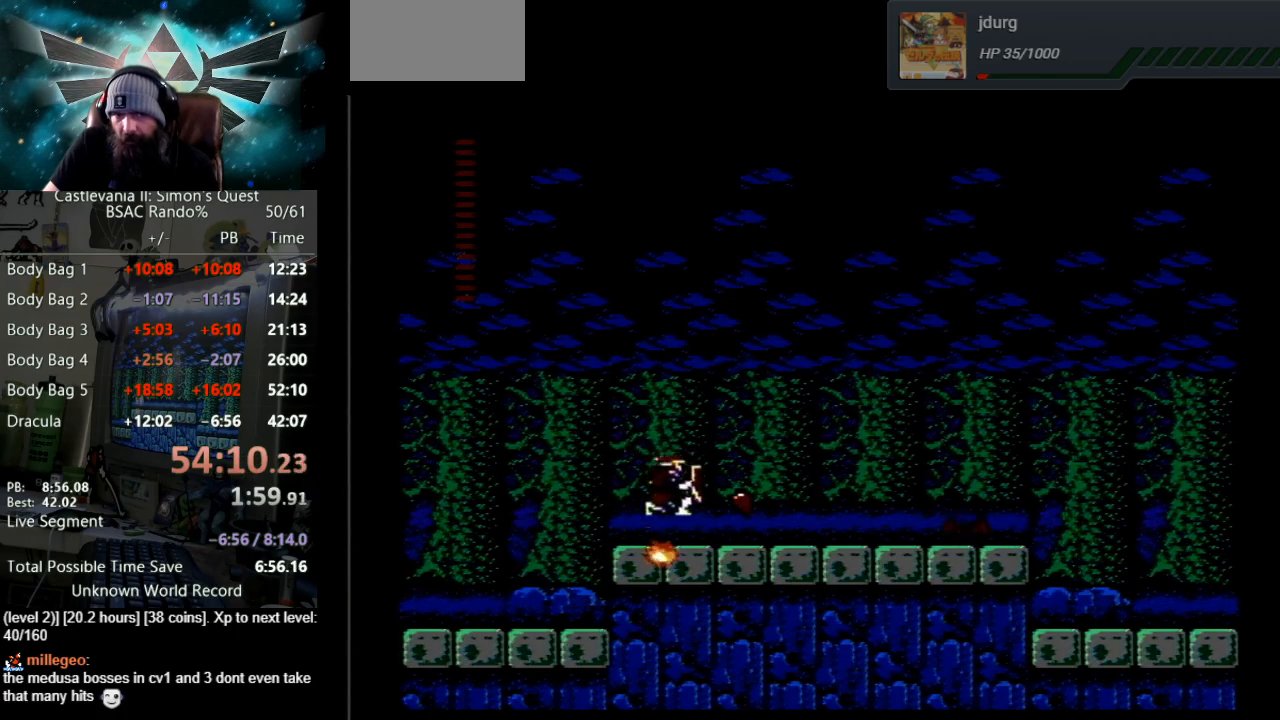
{"buttons": ["DPAD_RIGHT"], "events": []}
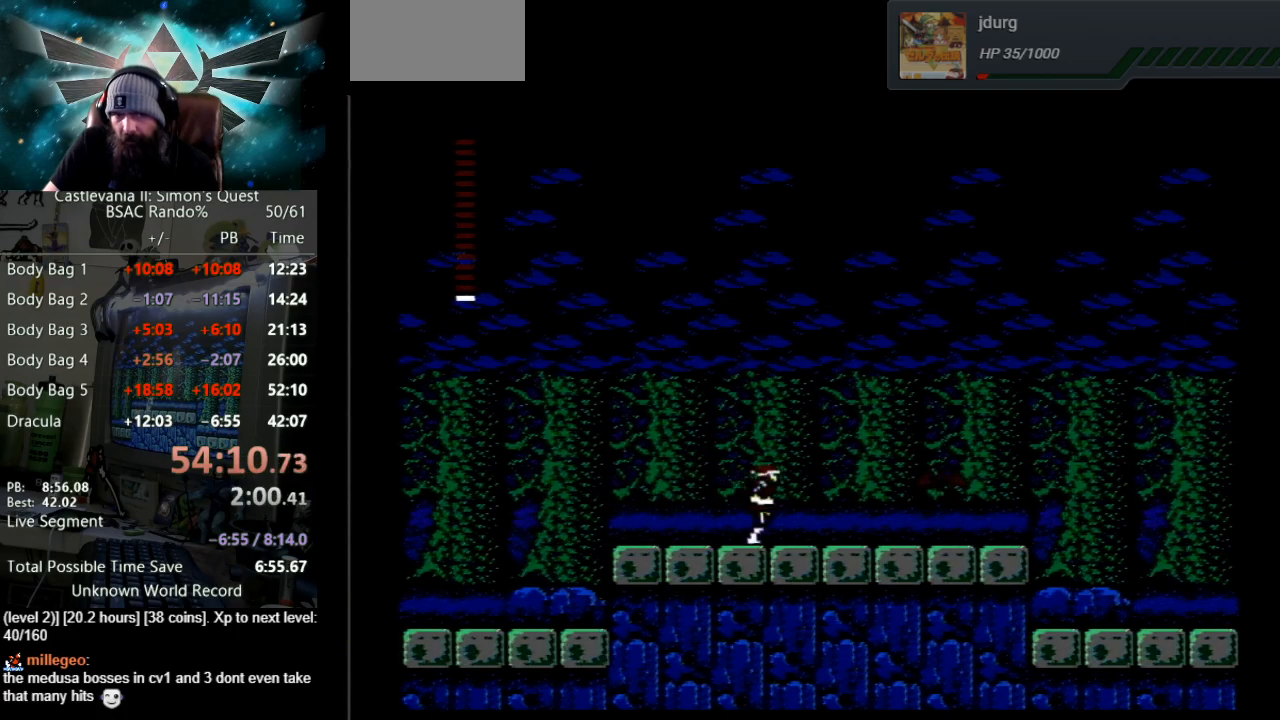
{"buttons": ["A", "B", "DPAD_RIGHT"], "events": [[433, "A", "down"], [450, "B", "down"]]}
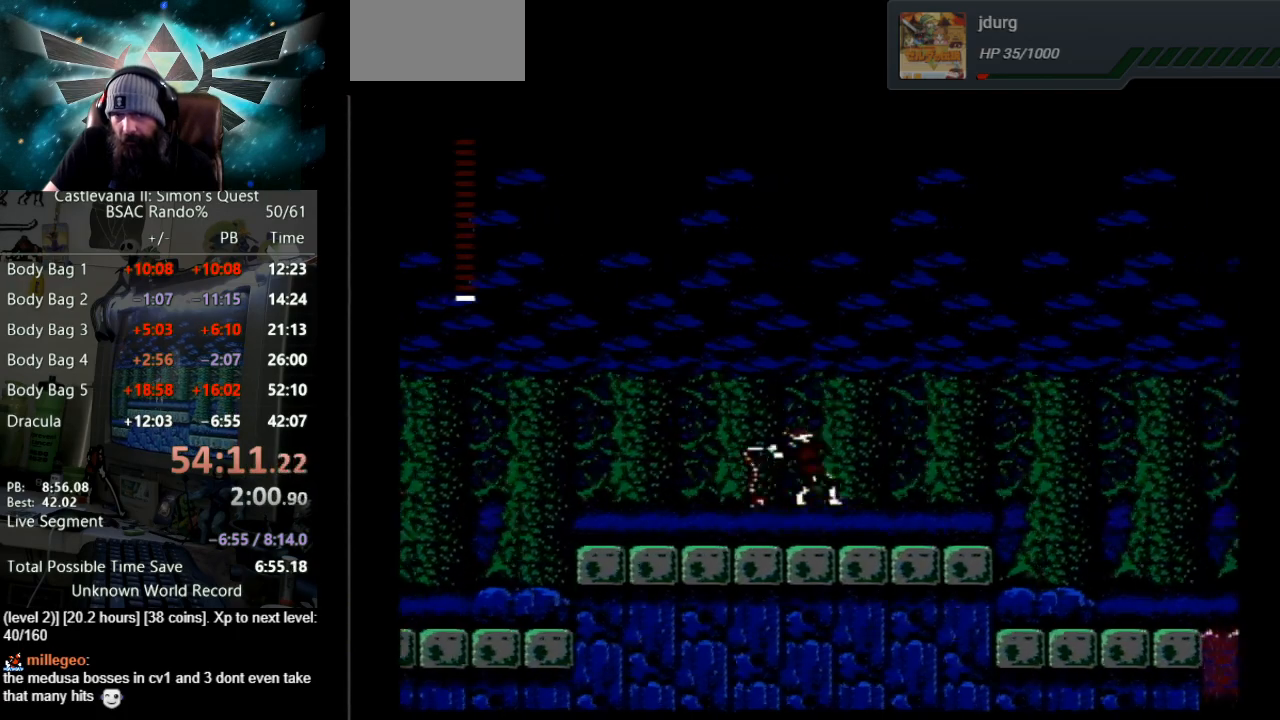
{"buttons": ["DPAD_RIGHT"], "events": [[400, "A", "up"], [400, "B", "up"]]}
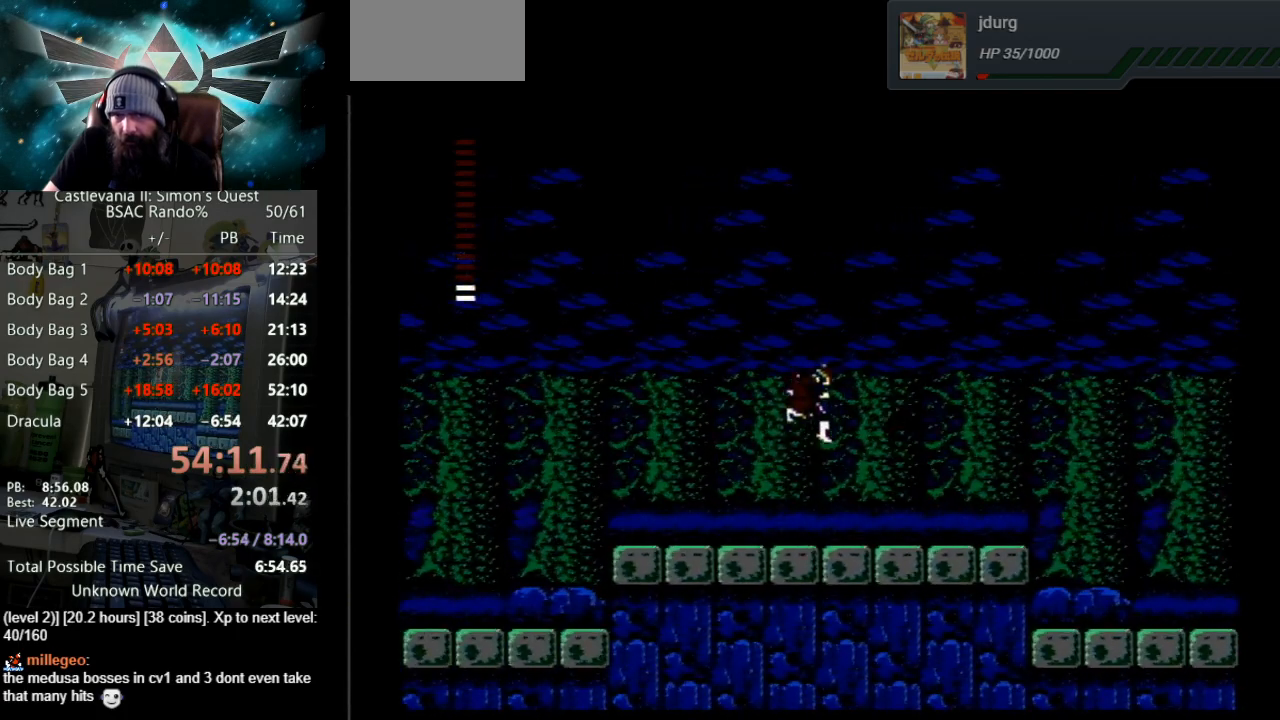
{"buttons": ["DPAD_RIGHT"], "events": []}
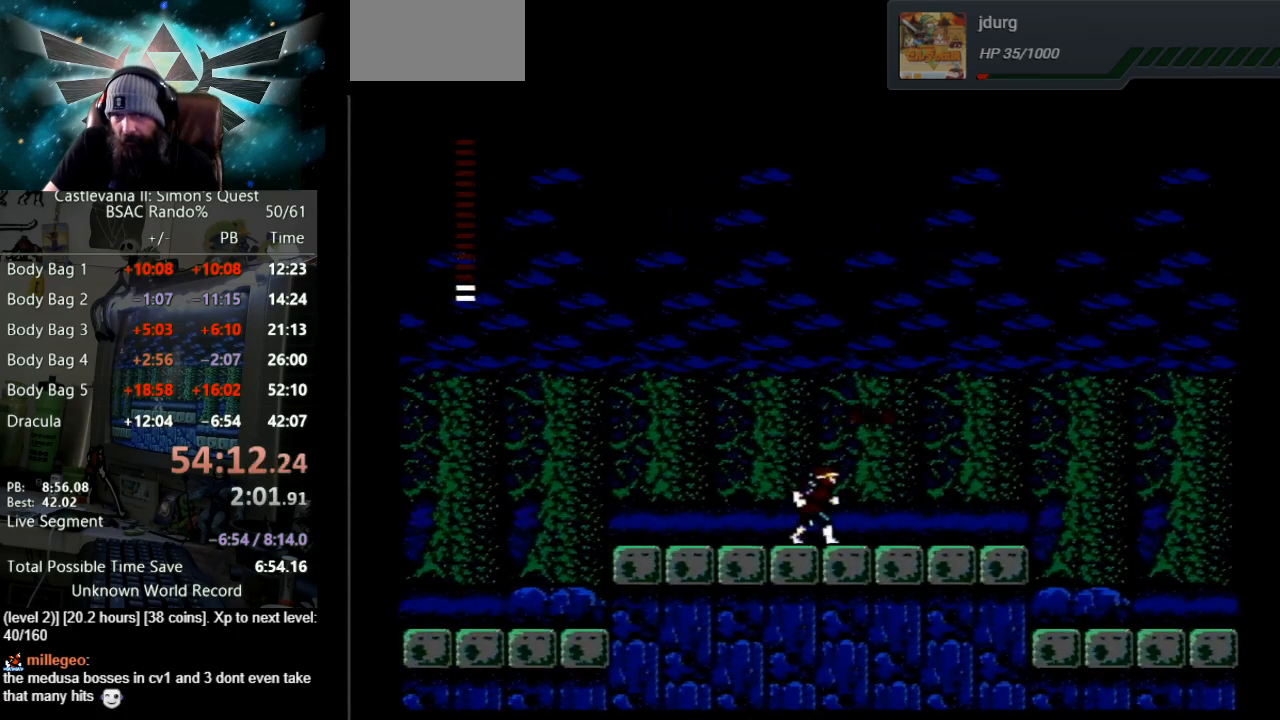
{"buttons": ["DPAD_RIGHT"], "events": []}
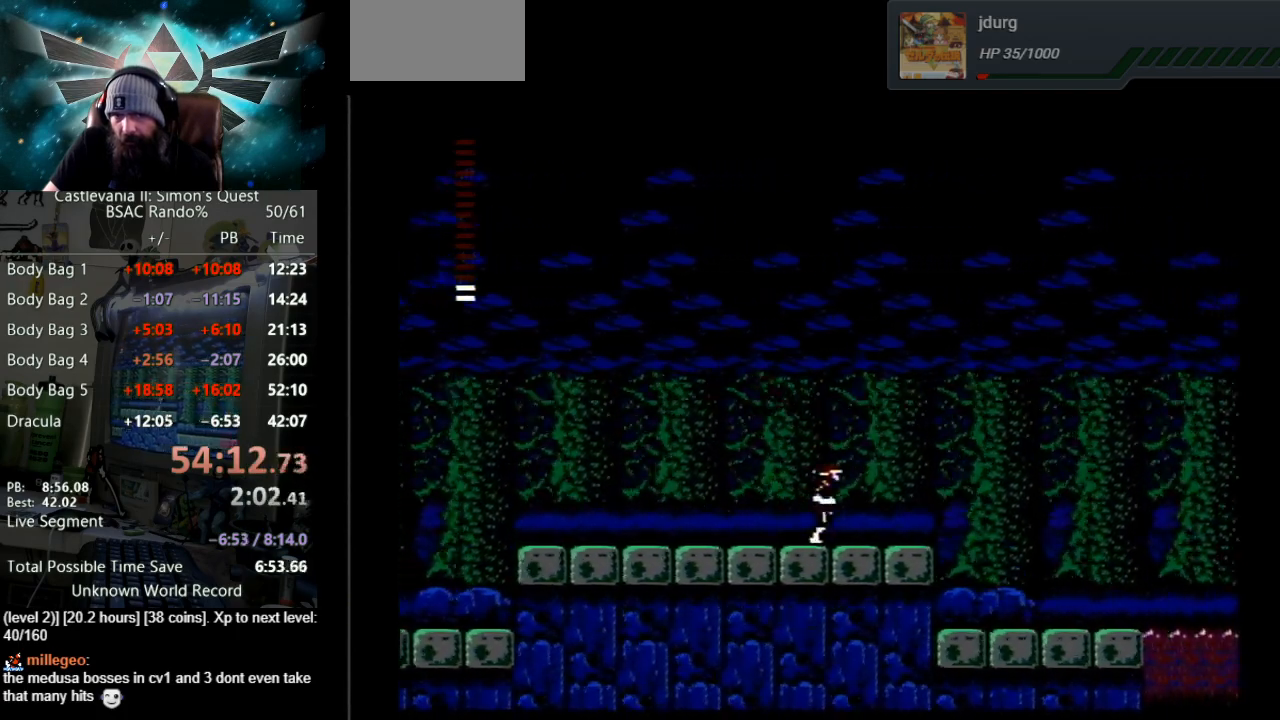
{"buttons": ["DPAD_RIGHT"], "events": []}